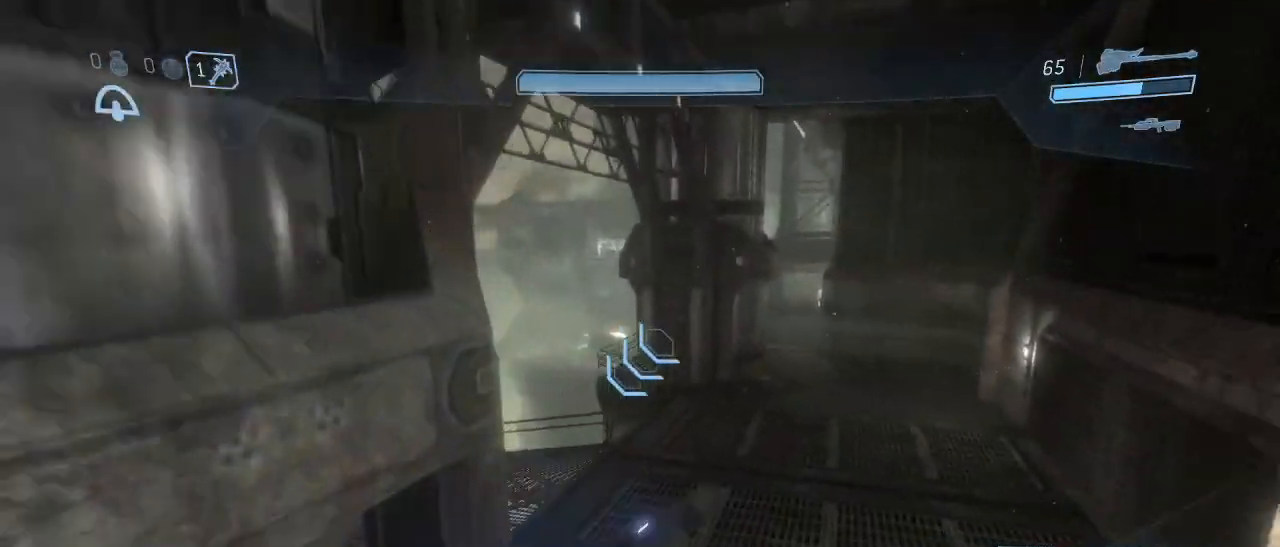
Gameplay with keyboard and mouse; each line is a JSON object with the keys and mouse buttons held at the frame after it. "events" lists presses ("down") and releases ("up") of "1", "2", "3", "4", "5", "a", "alt", "c", "d", "e", "f", "g", "q", "r", "s", "shift", "space", "t", "tab", "v", "w", "x", "z", "mouse_left" and "mouse_right" between this image and that frame as [ms after this image, input, new state], when the widget could be followed in between. "mouse_left", "mouse_right" = the "left", "right" buttons of the "mouse" list. No other keys are recorded. Not read: mouse_move other_keys.
{"keys": ["space", "w"], "mouse": [], "events": [[434, "space", "down"]]}
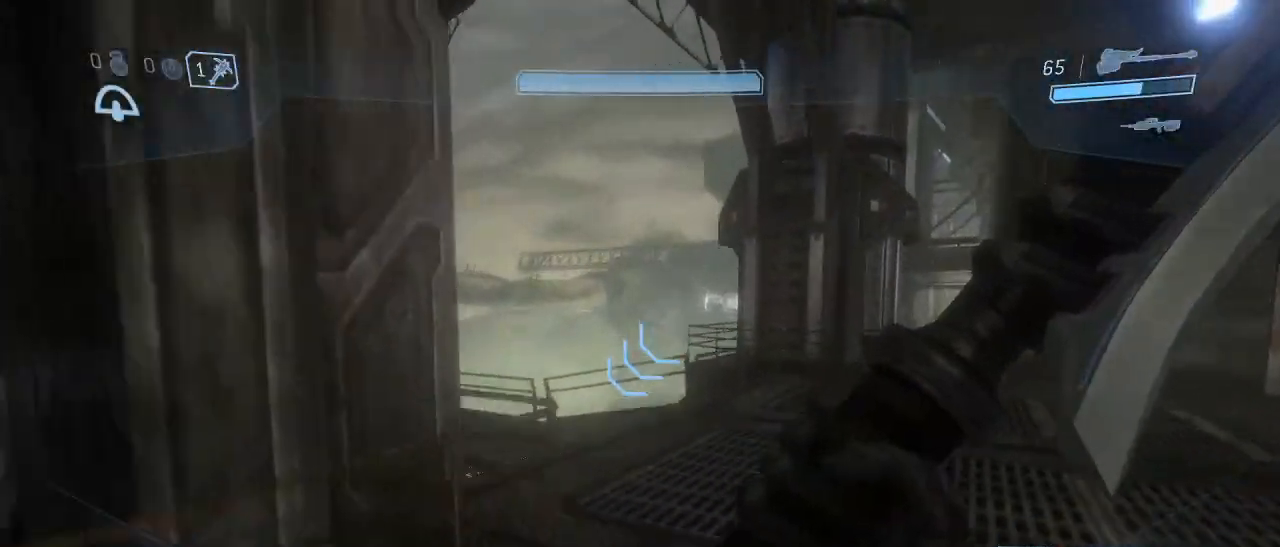
{"keys": ["w"], "mouse": [], "events": [[267, "space", "up"]]}
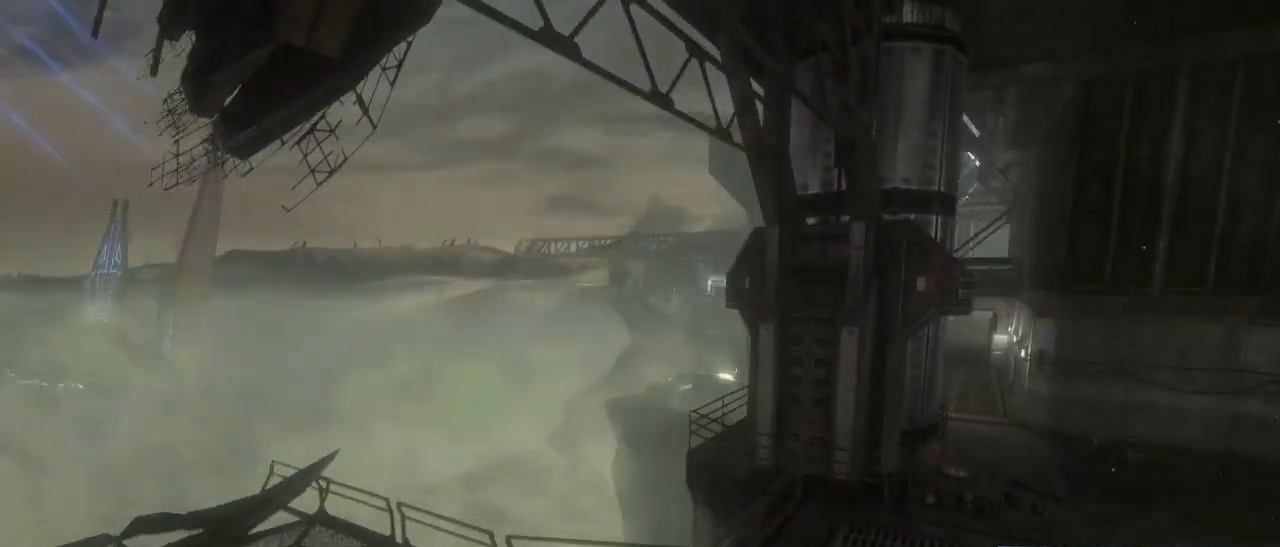
{"keys": ["w"], "mouse": [], "events": []}
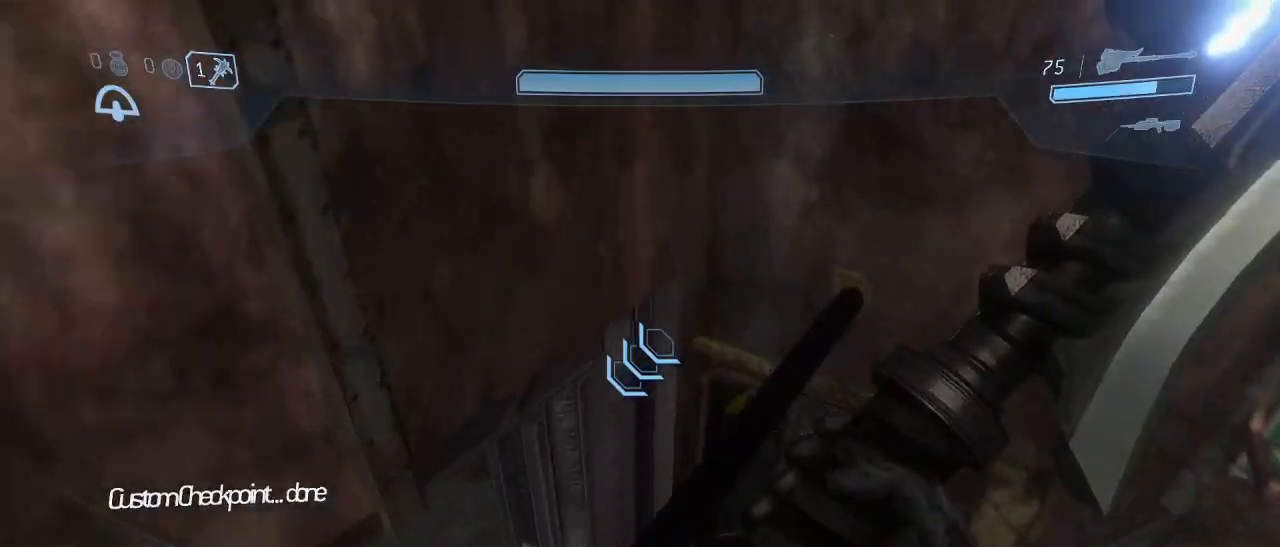
{"keys": ["a", "w"], "mouse": [], "events": [[300, "w", "up"], [434, "a", "down"], [434, "w", "down"]]}
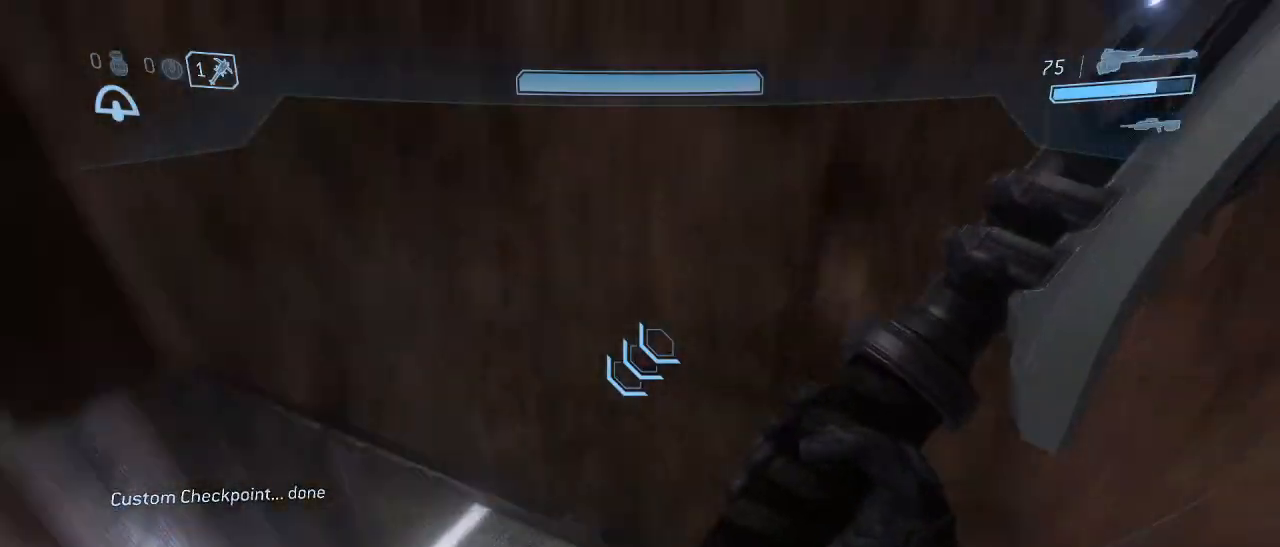
{"keys": ["w"], "mouse": [], "events": [[467, "a", "up"]]}
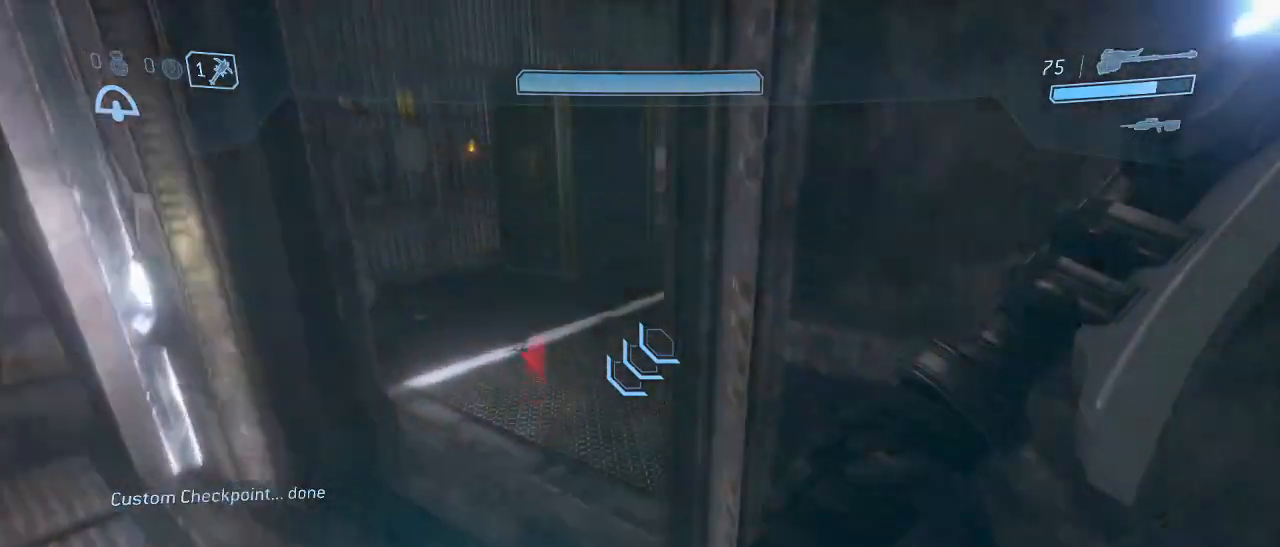
{"keys": ["w"], "mouse": [], "events": []}
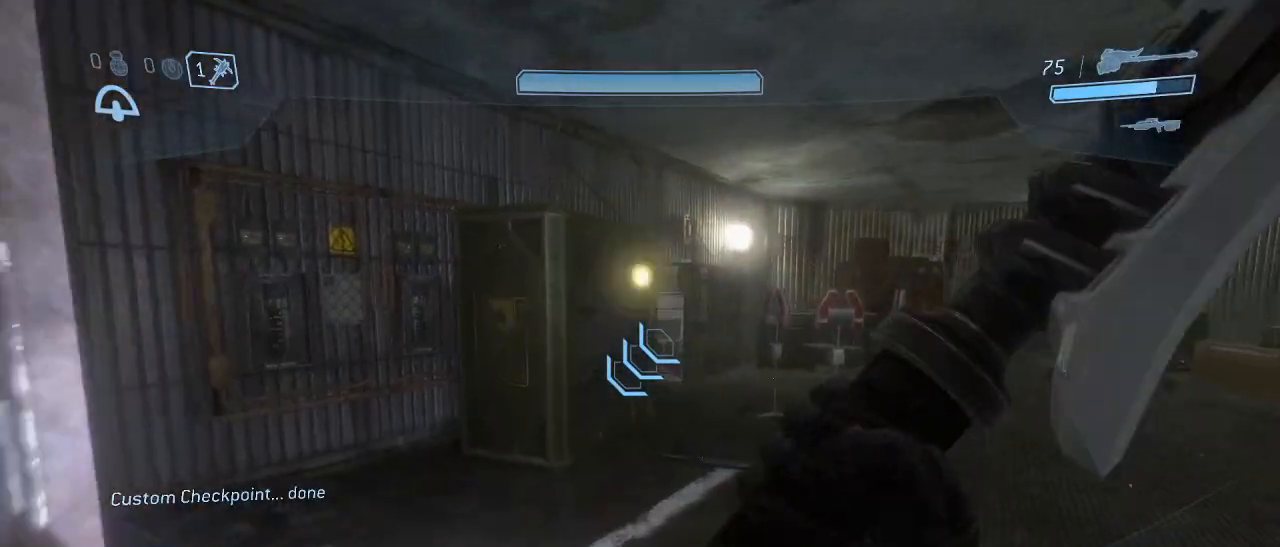
{"keys": ["w"], "mouse": [], "events": [[117, "d", "down"], [200, "d", "up"]]}
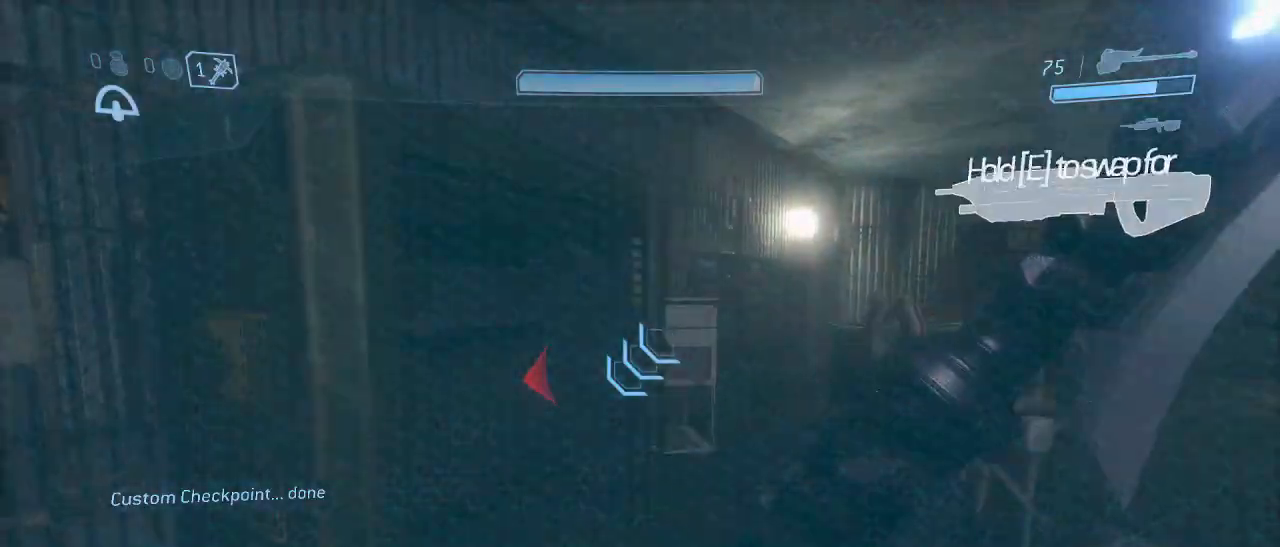
{"keys": ["w"], "mouse": [], "events": [[367, "space", "down"], [417, "mouse_left", "down"], [450, "space", "up"], [500, "mouse_left", "up"]]}
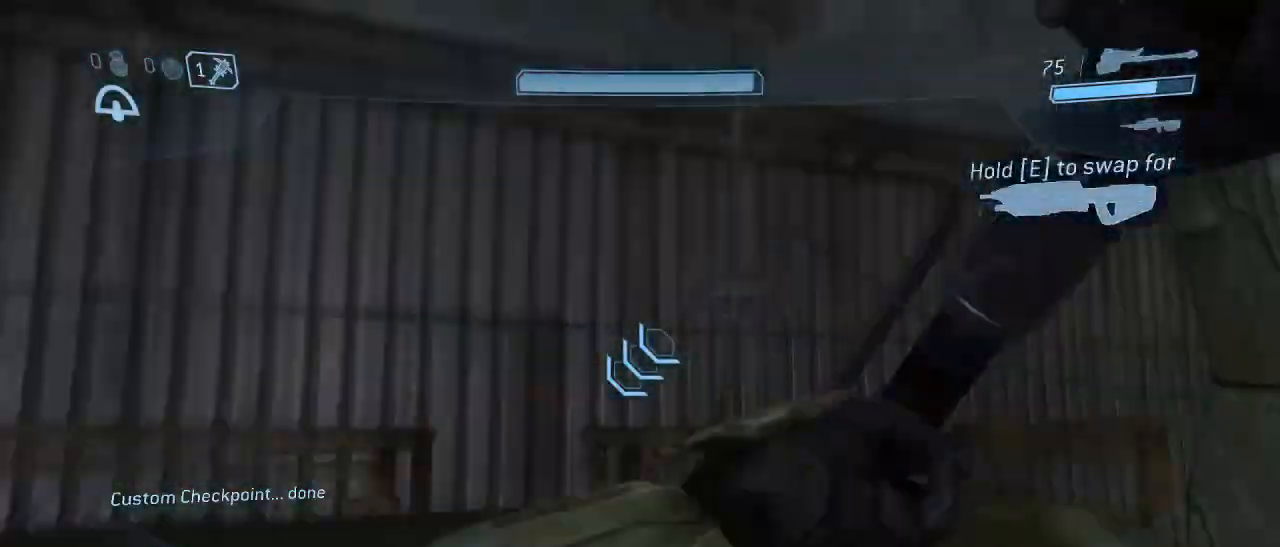
{"keys": ["a", "w"], "mouse": [], "events": [[334, "a", "down"]]}
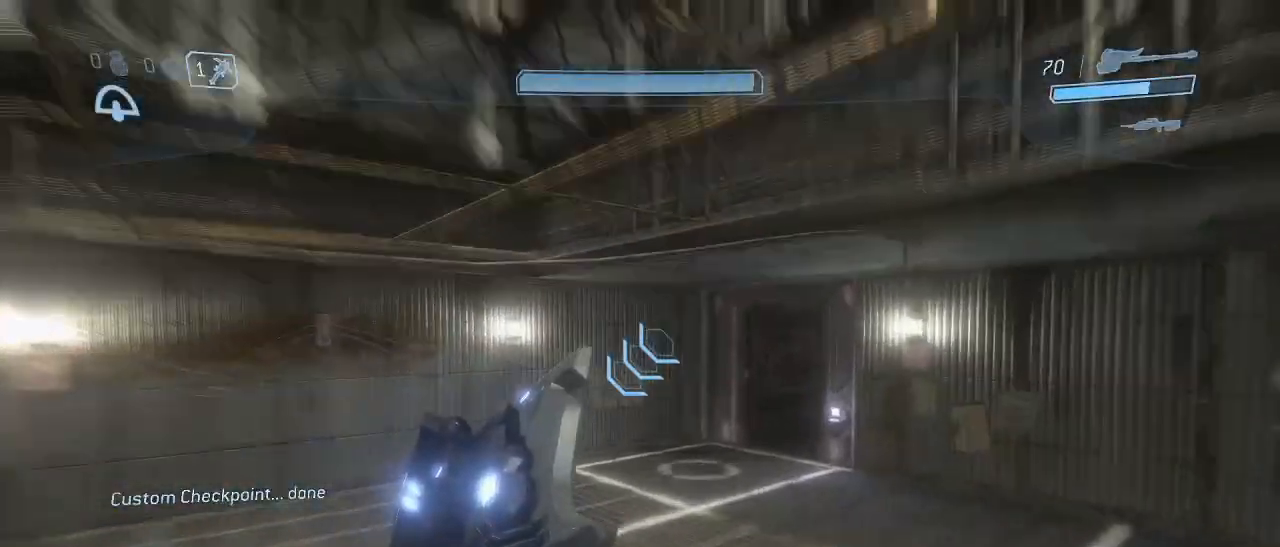
{"keys": ["a", "w"], "mouse": [], "events": []}
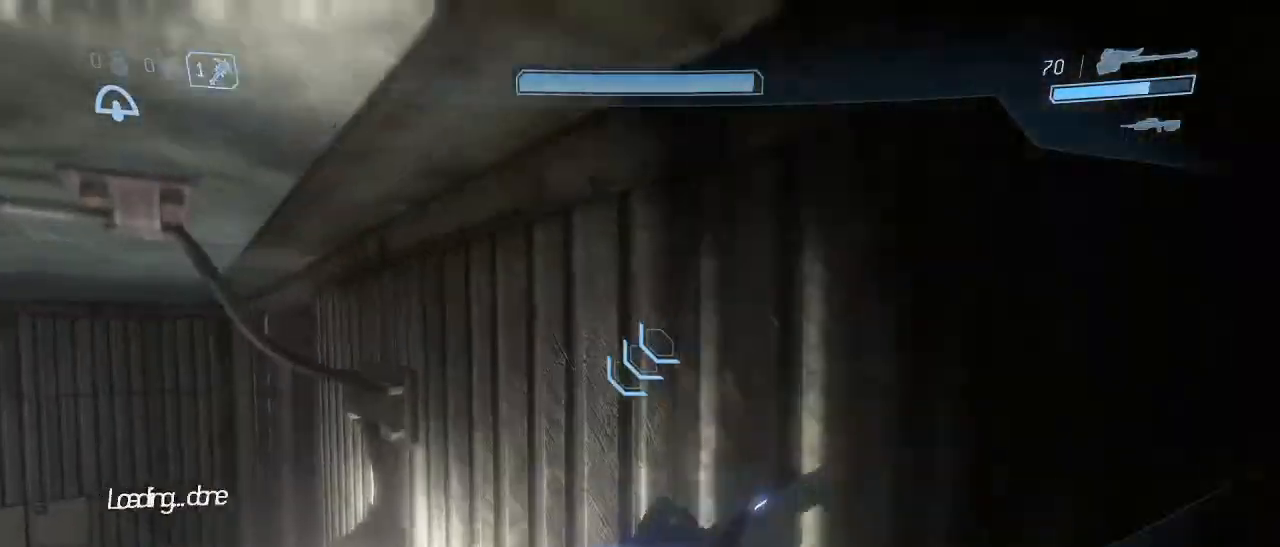
{"keys": ["w"], "mouse": [], "events": [[217, "a", "up"]]}
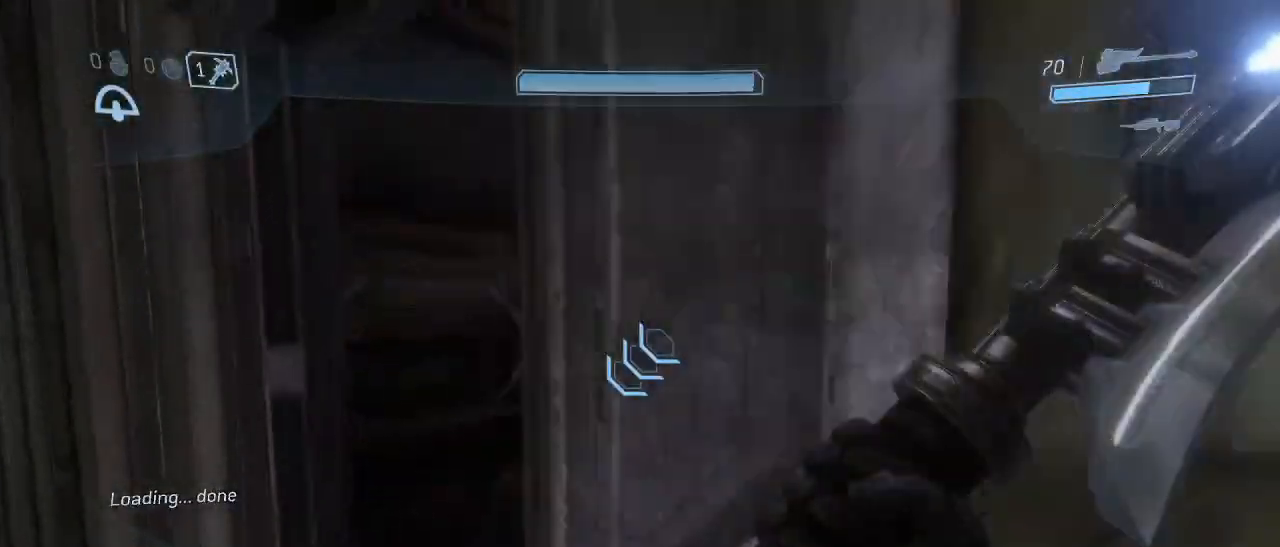
{"keys": ["w"], "mouse": [], "events": [[234, "a", "down"], [284, "f", "down"], [334, "a", "up"], [384, "f", "up"]]}
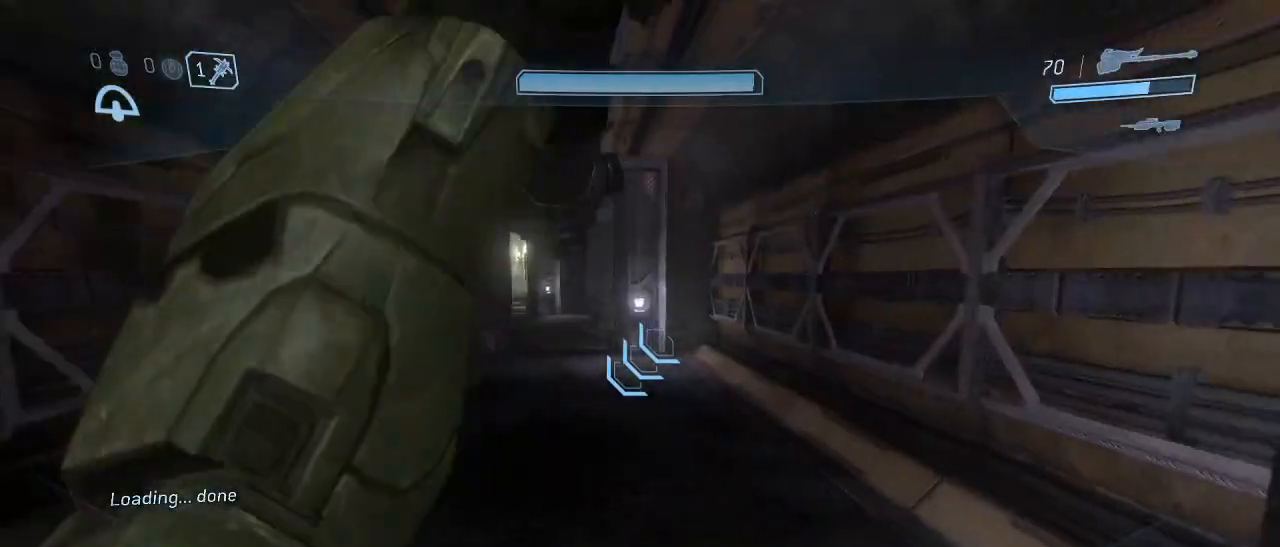
{"keys": ["w"], "mouse": [], "events": []}
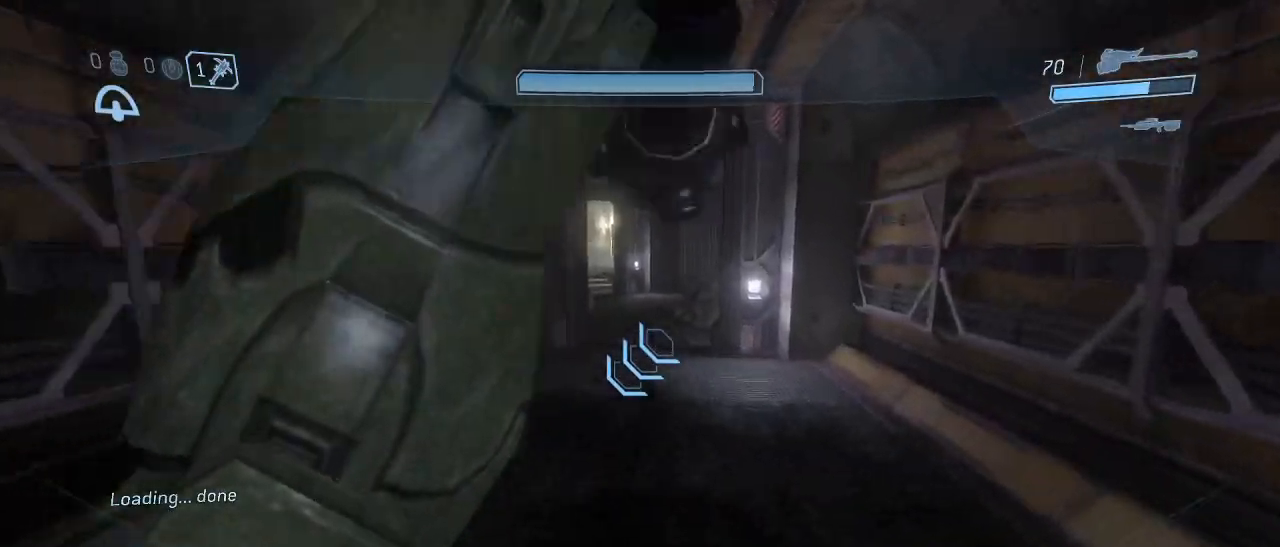
{"keys": ["f", "w"], "mouse": [], "events": [[84, "f", "down"], [134, "f", "up"], [267, "f", "down"], [367, "f", "up"], [450, "f", "down"]]}
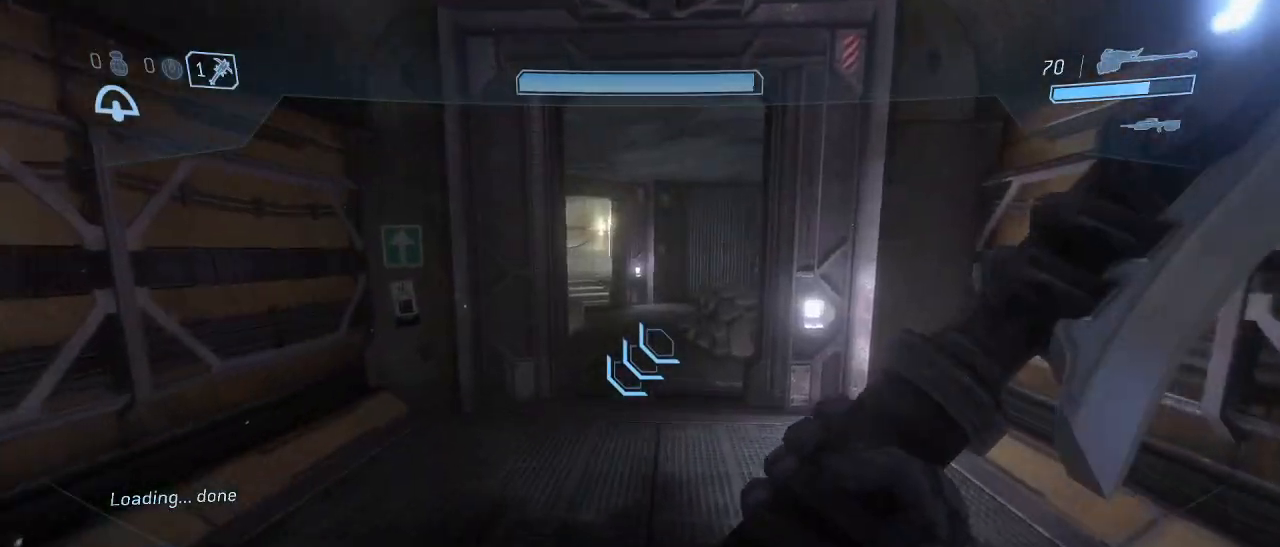
{"keys": ["w"], "mouse": [], "events": [[50, "f", "up"], [150, "f", "down"], [234, "f", "up"], [334, "f", "down"], [434, "f", "up"]]}
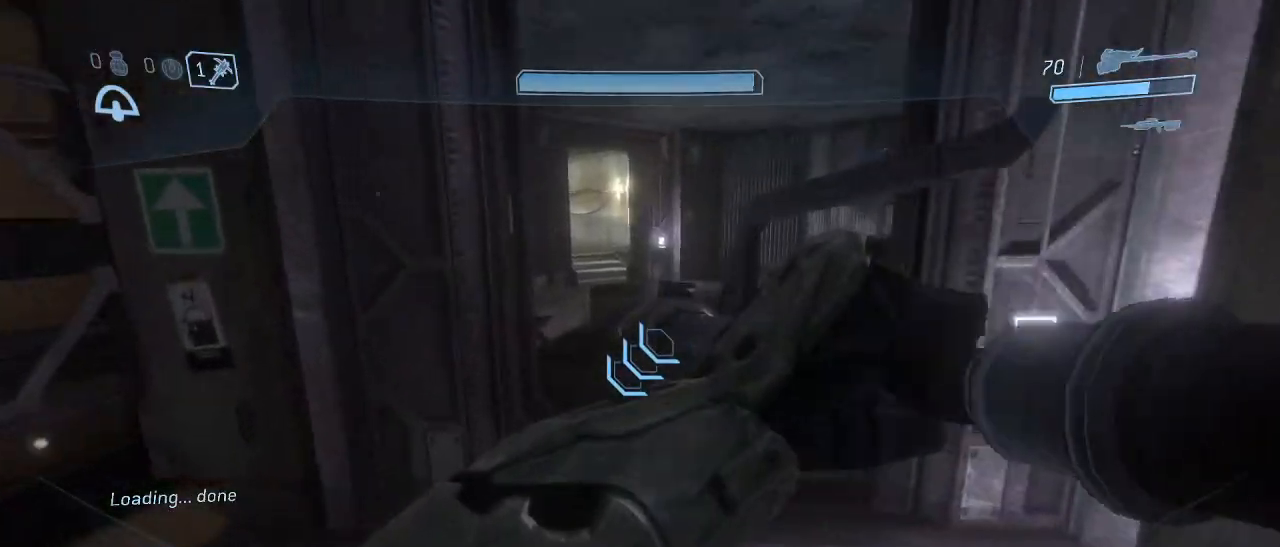
{"keys": ["w"], "mouse": [], "events": [[17, "f", "down"], [117, "f", "up"]]}
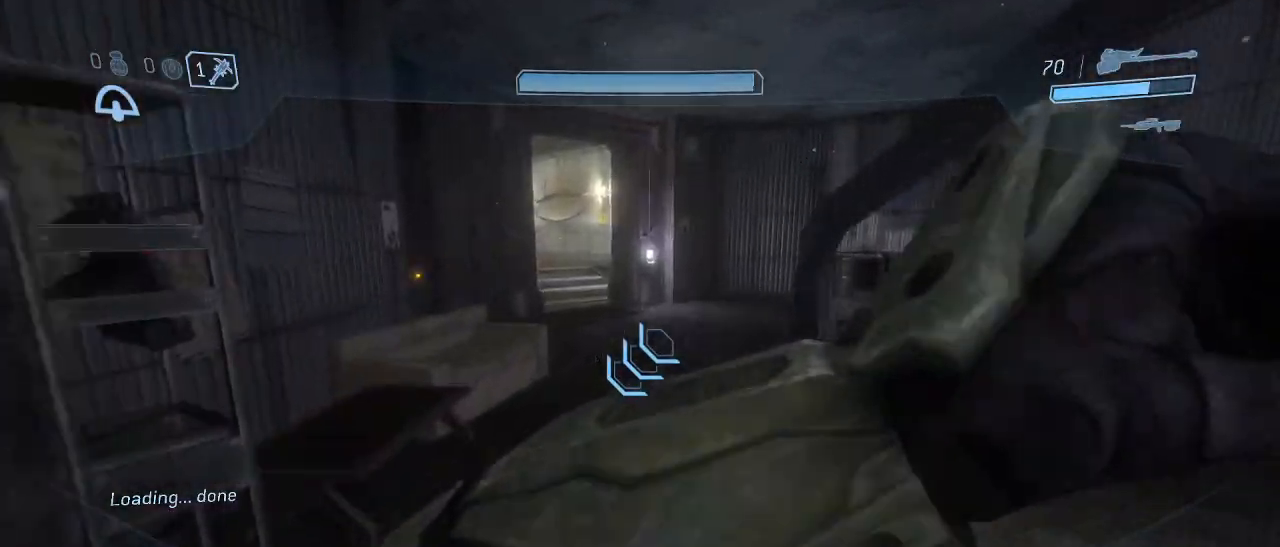
{"keys": ["w"], "mouse": [], "events": [[317, "space", "down"], [417, "space", "up"]]}
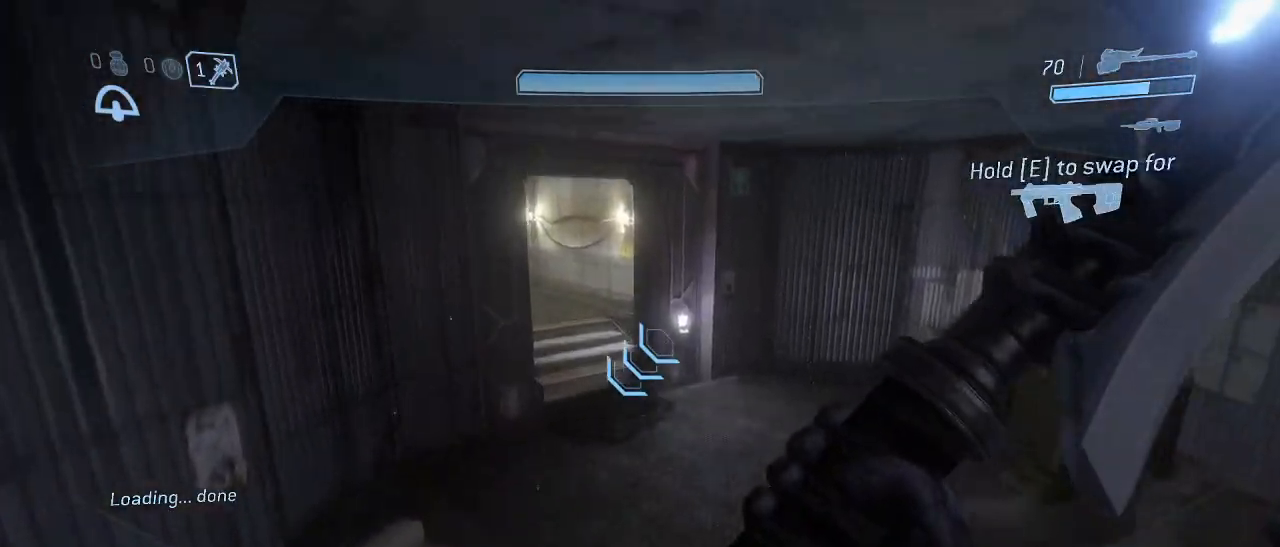
{"keys": ["w"], "mouse": [], "events": []}
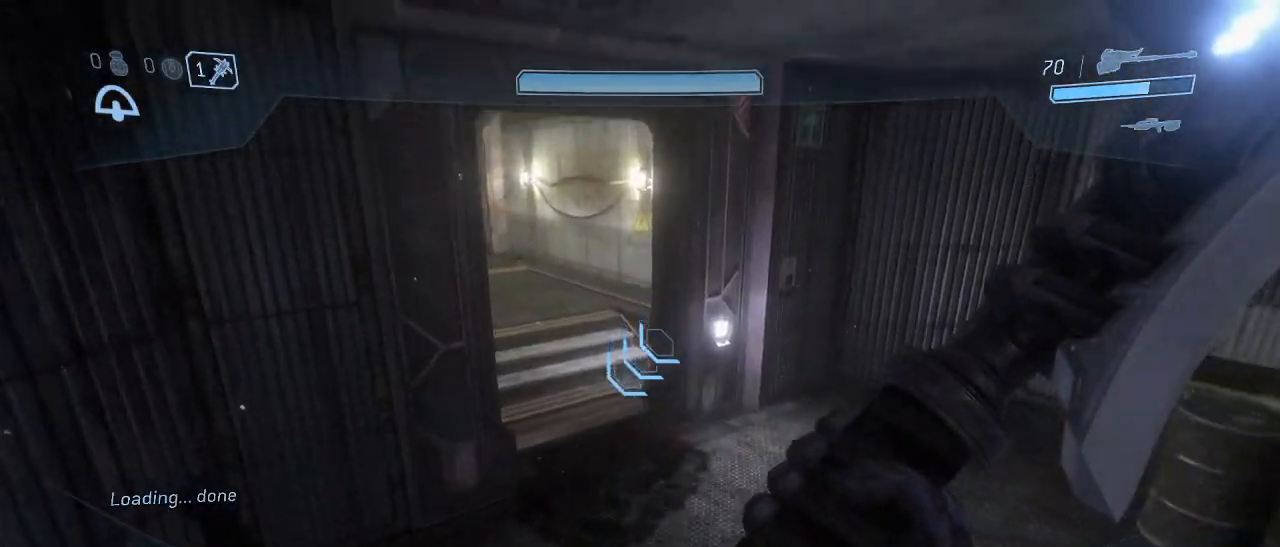
{"keys": ["w"], "mouse": [], "events": [[17, "f", "down"], [67, "f", "up"]]}
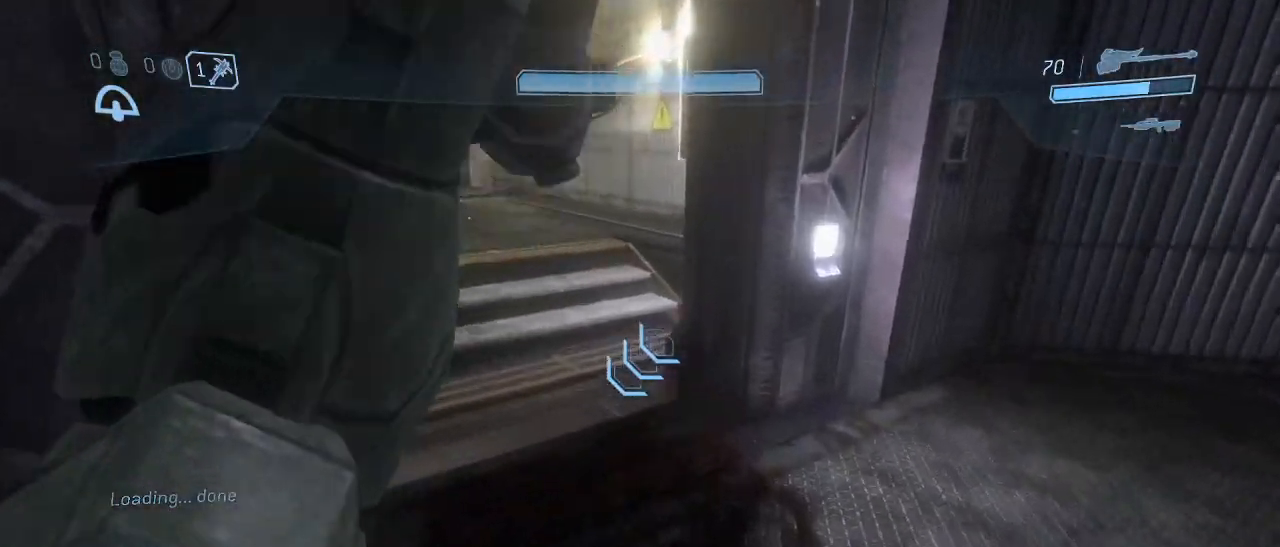
{"keys": ["w"], "mouse": [], "events": []}
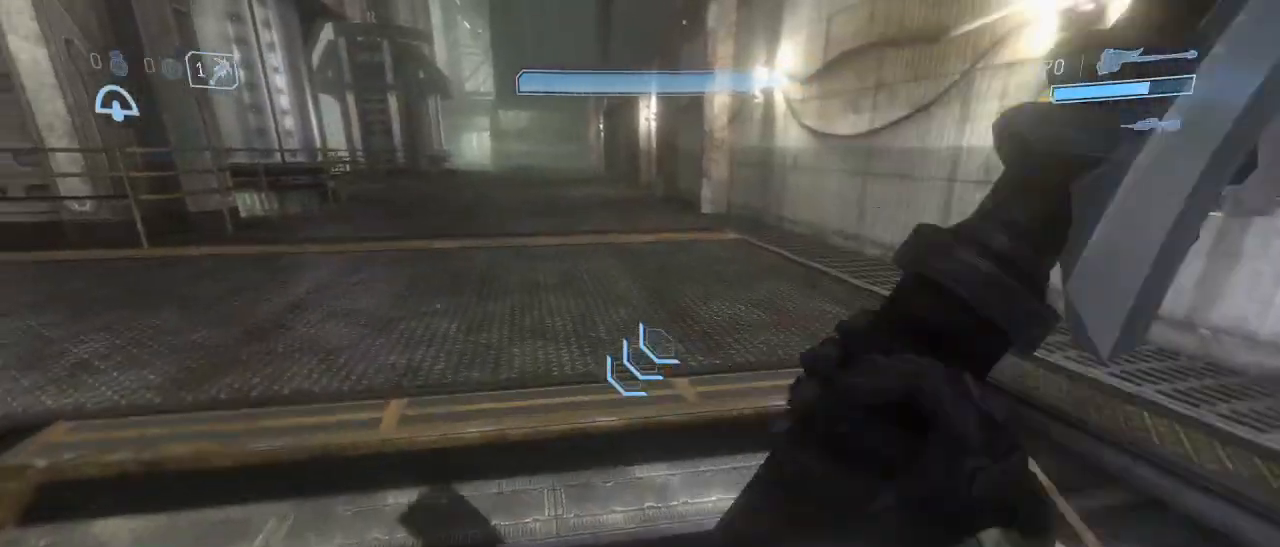
{"keys": ["d", "s"], "mouse": [], "events": [[200, "d", "down"], [200, "space", "down"], [234, "w", "up"], [334, "space", "up"], [434, "s", "down"]]}
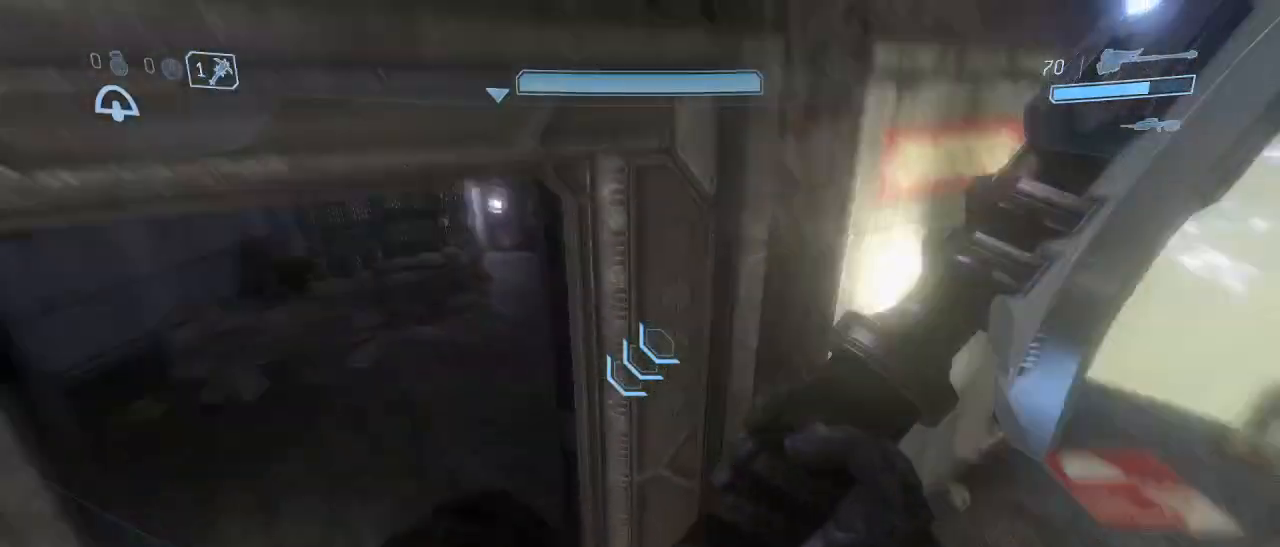
{"keys": ["d"], "mouse": [], "events": [[117, "mouse_left", "down"], [250, "mouse_left", "up"], [350, "s", "up"]]}
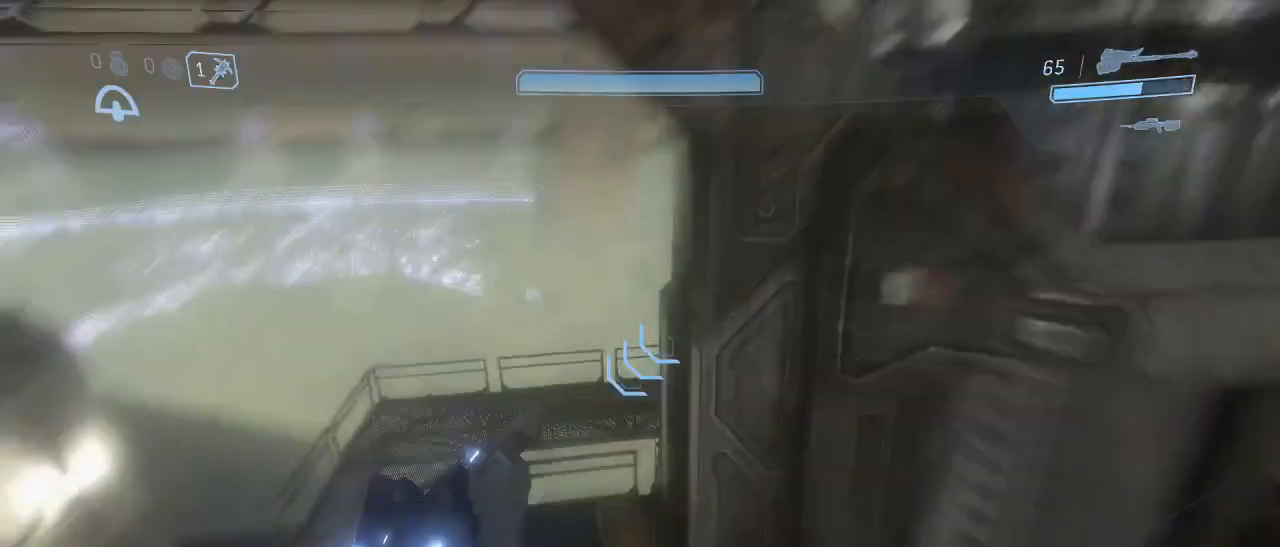
{"keys": ["w"], "mouse": [], "events": [[84, "w", "down"], [267, "d", "up"]]}
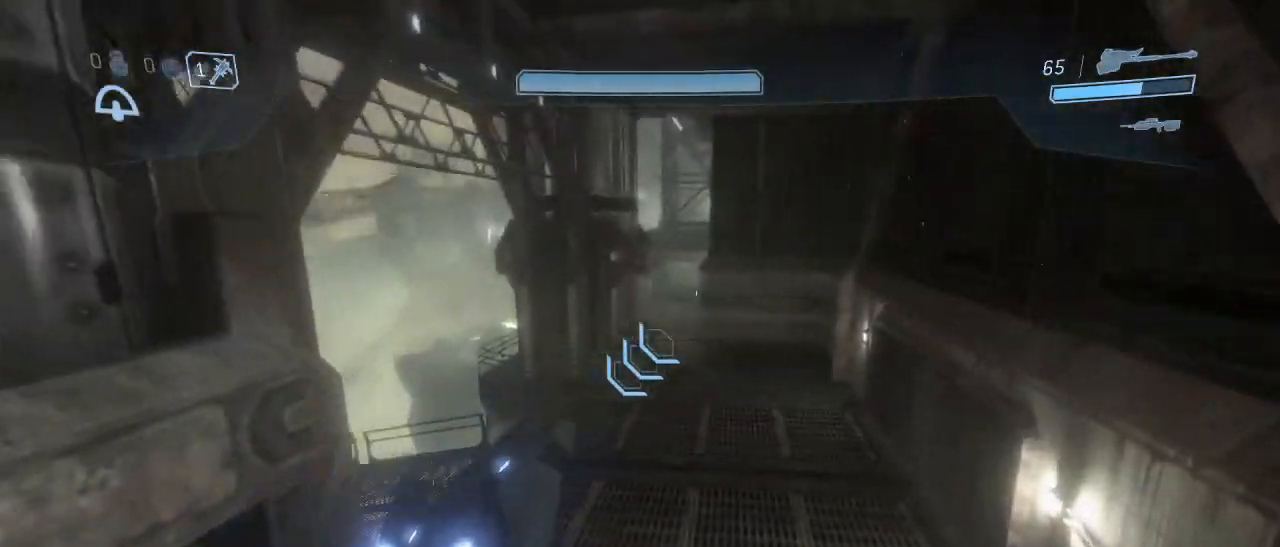
{"keys": ["space", "w"], "mouse": [], "events": [[467, "space", "down"]]}
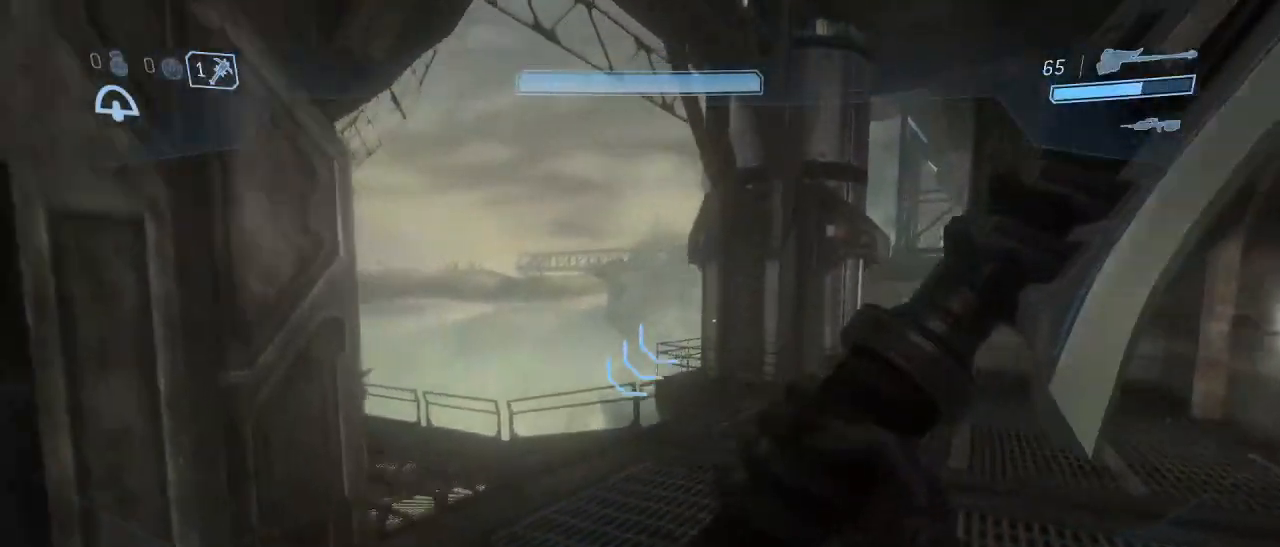
{"keys": ["space", "w"], "mouse": [], "events": []}
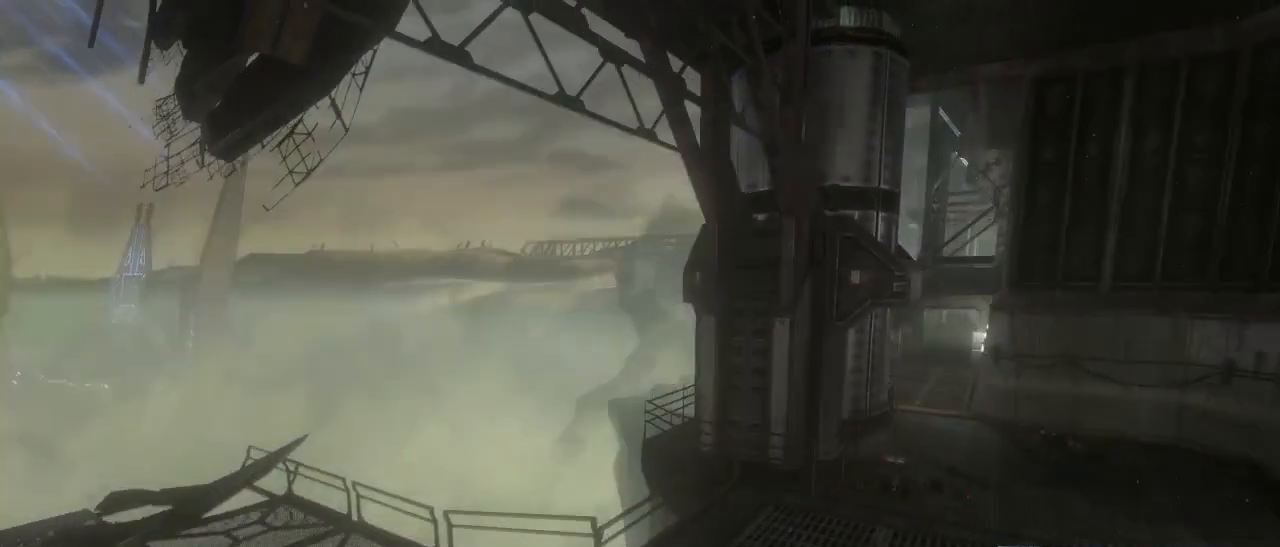
{"keys": ["space"], "mouse": [], "events": [[134, "w", "up"]]}
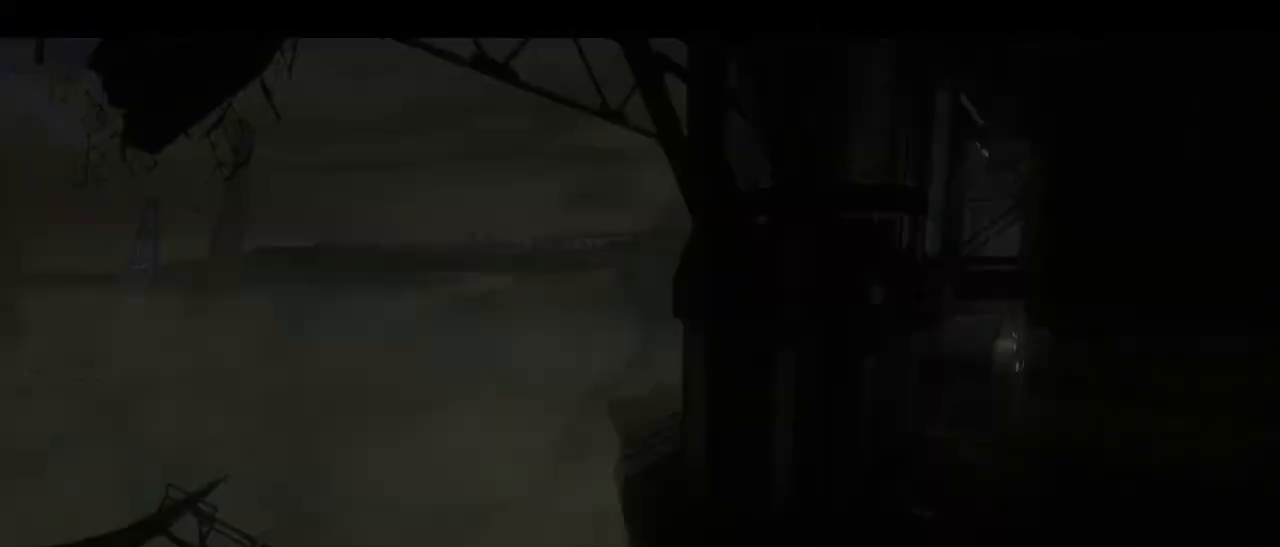
{"keys": ["space"], "mouse": [], "events": []}
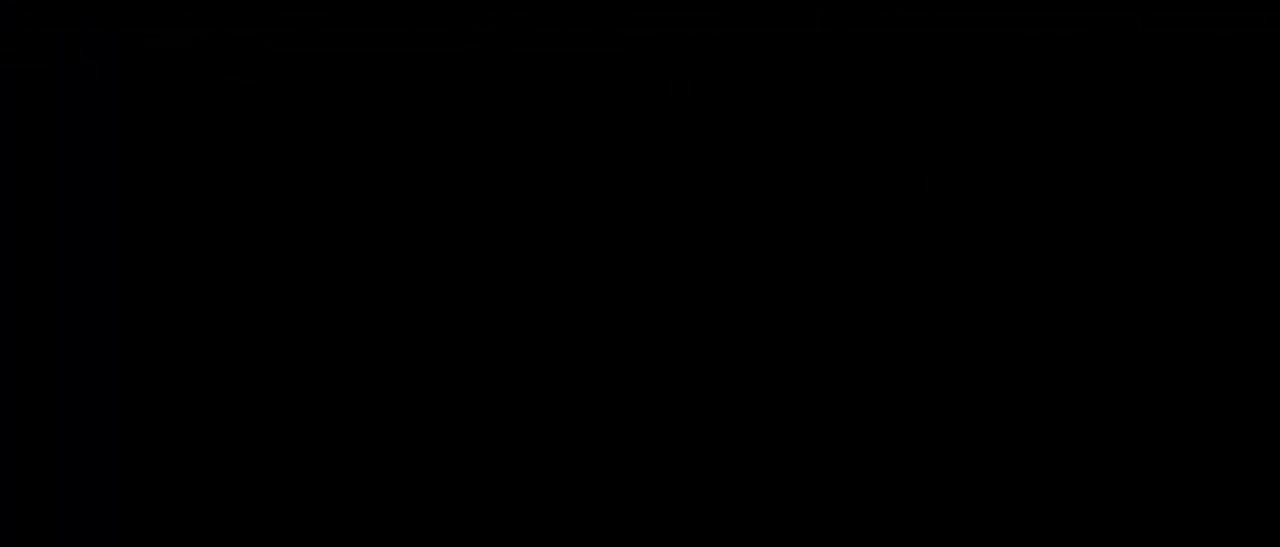
{"keys": ["space"], "mouse": [], "events": []}
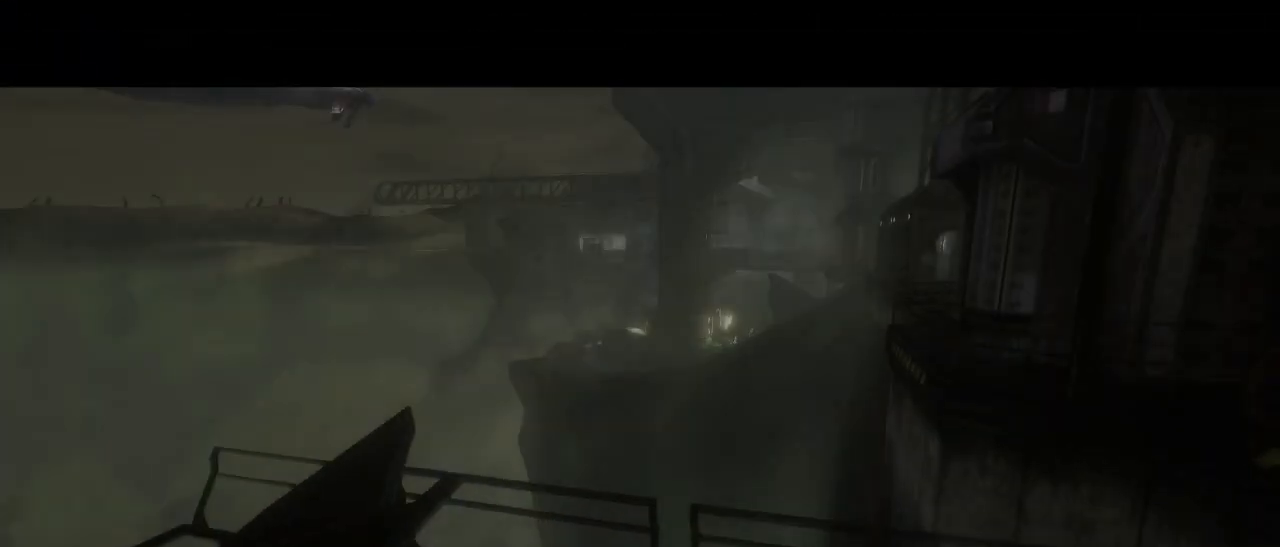
{"keys": [], "mouse": [], "events": [[267, "space", "up"]]}